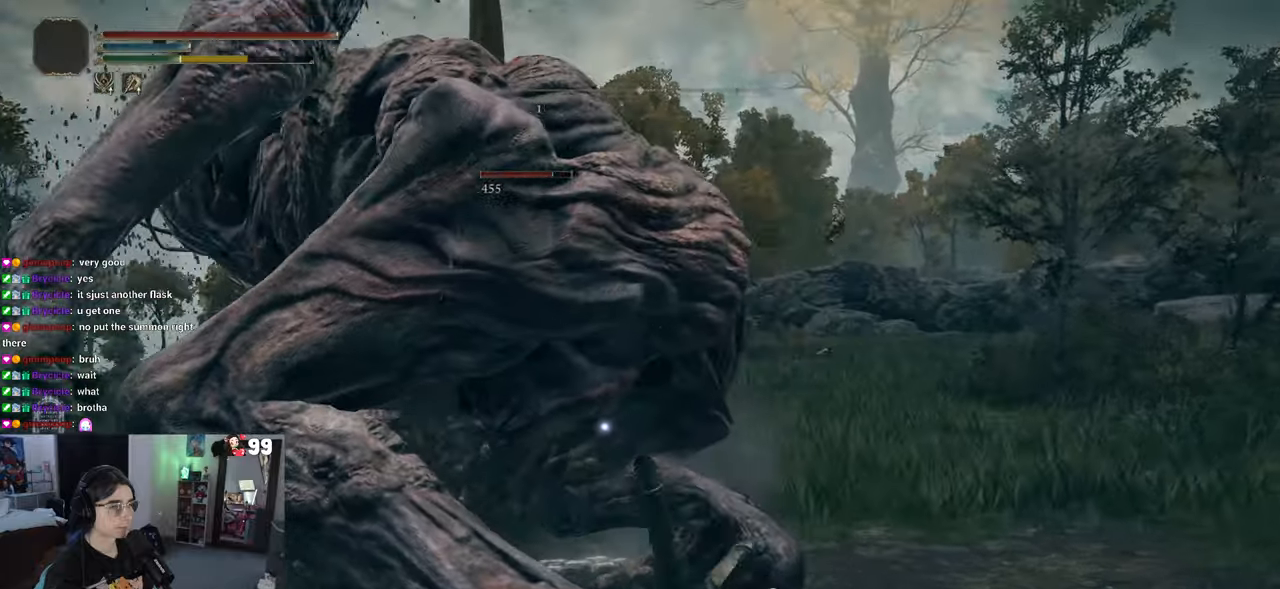
Gameplay with a controller (PlayStation layout); each line is a JSON object with the inputs held at the frame after it. "events" lists button and stick changes between this image and that frame as [ms after this image, input, new state], when the widget could be followed in between.
{"buttons": ["R2"], "left_stick": "center", "right_stick": "center", "events": []}
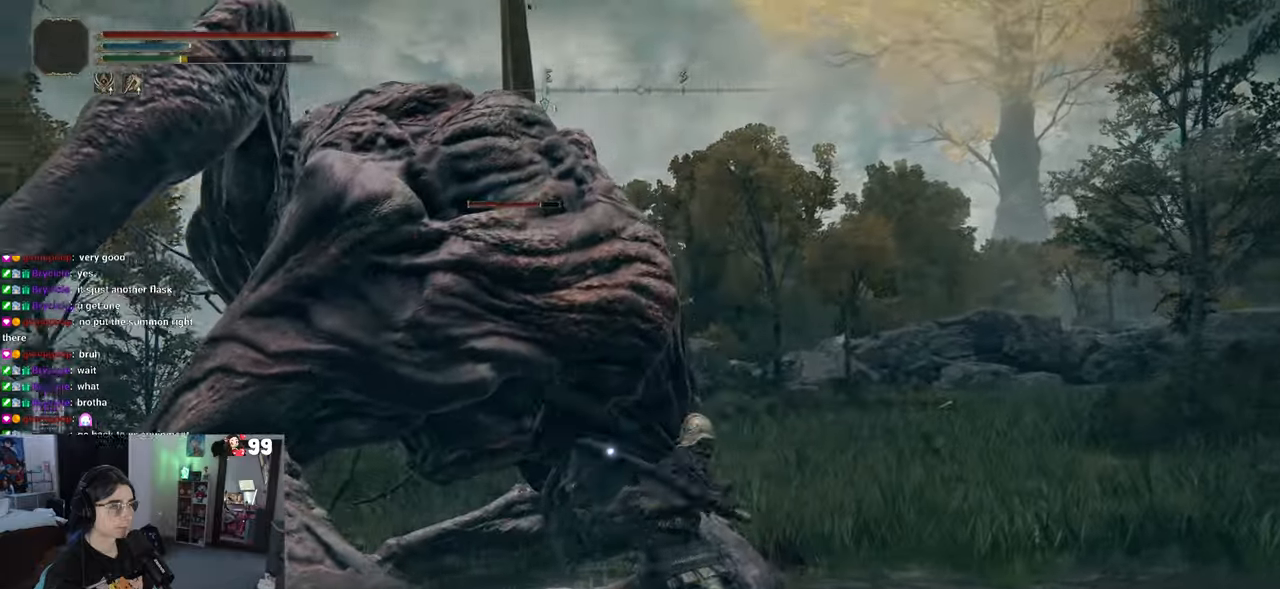
{"buttons": ["R2"], "left_stick": "center", "right_stick": "center", "events": []}
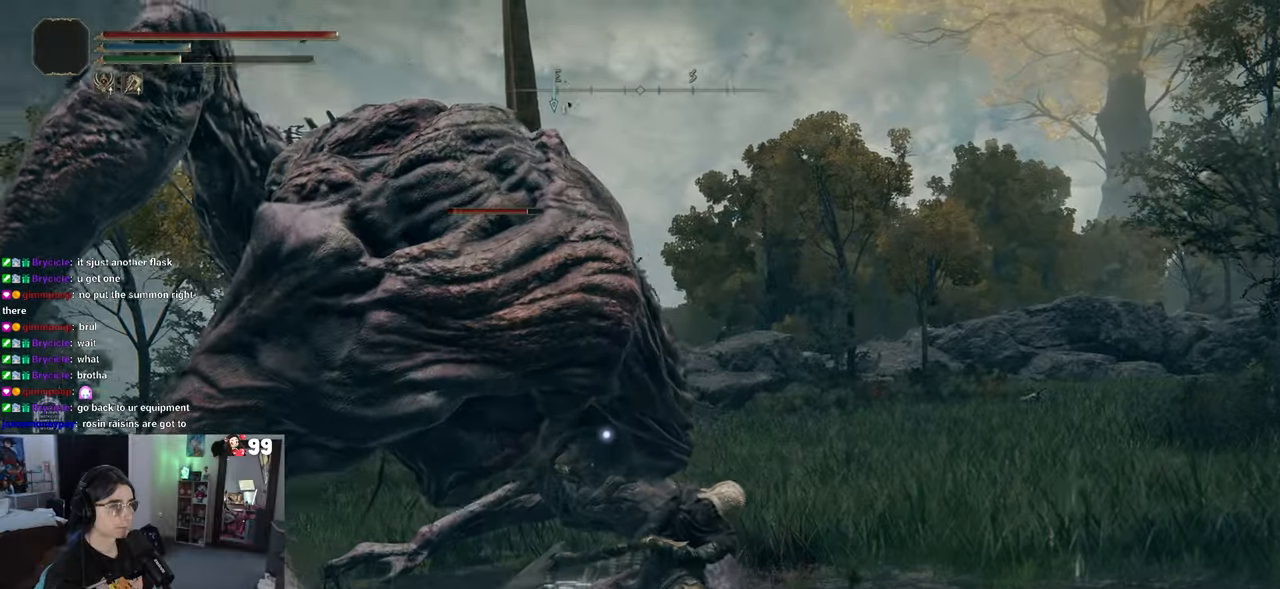
{"buttons": ["R2"], "left_stick": "center", "right_stick": "center", "events": []}
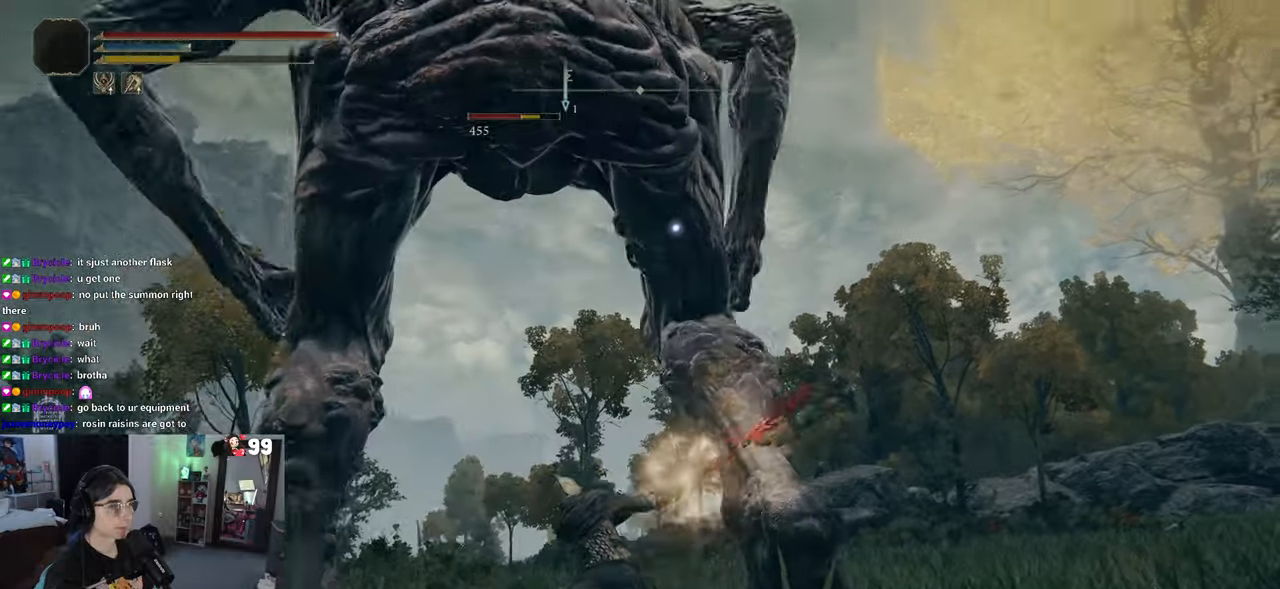
{"buttons": [], "left_stick": "left", "right_stick": "center", "events": [[67, "left_stick", "down"], [217, "R2", "up"], [350, "left_stick", "center"], [400, "left_stick", "left"]]}
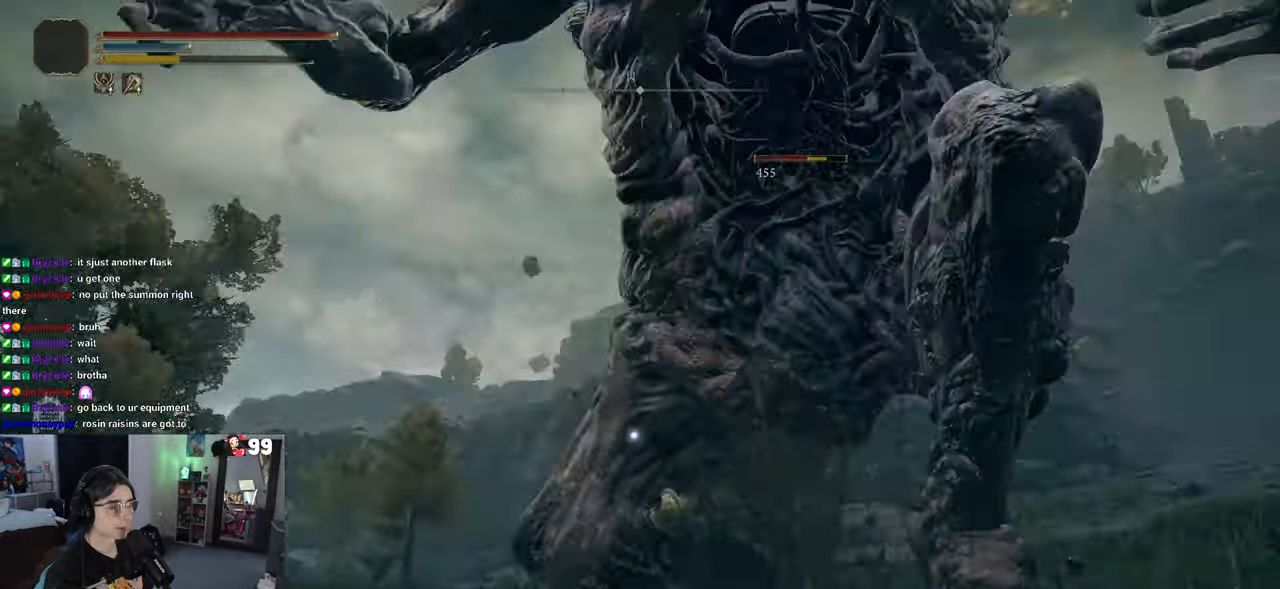
{"buttons": [], "left_stick": "down", "right_stick": "center", "events": [[67, "left_stick", "down-left"], [183, "left_stick", "down"]]}
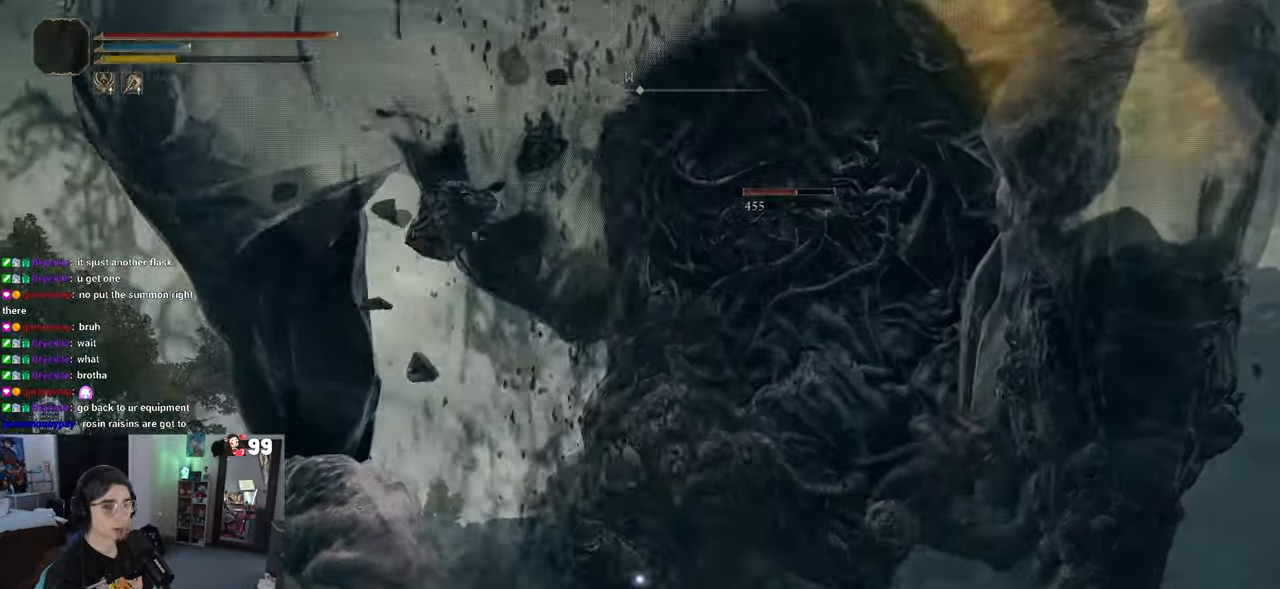
{"buttons": [], "left_stick": "down-left", "right_stick": "center", "events": [[250, "left_stick", "down-left"]]}
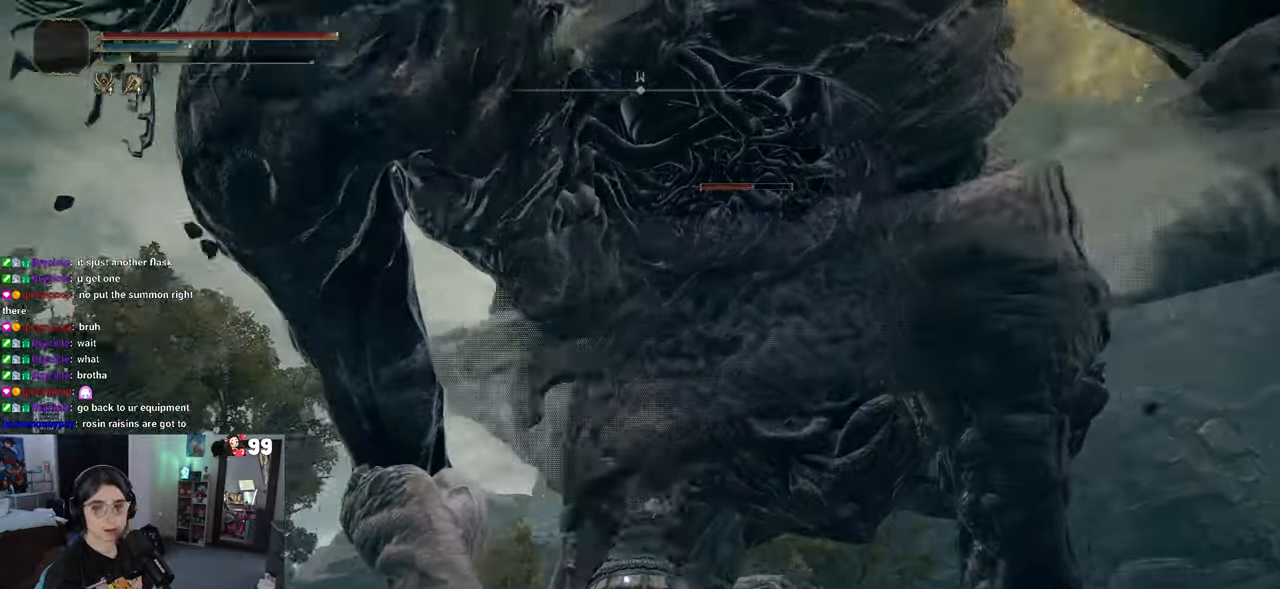
{"buttons": [], "left_stick": "down-left", "right_stick": "center", "events": []}
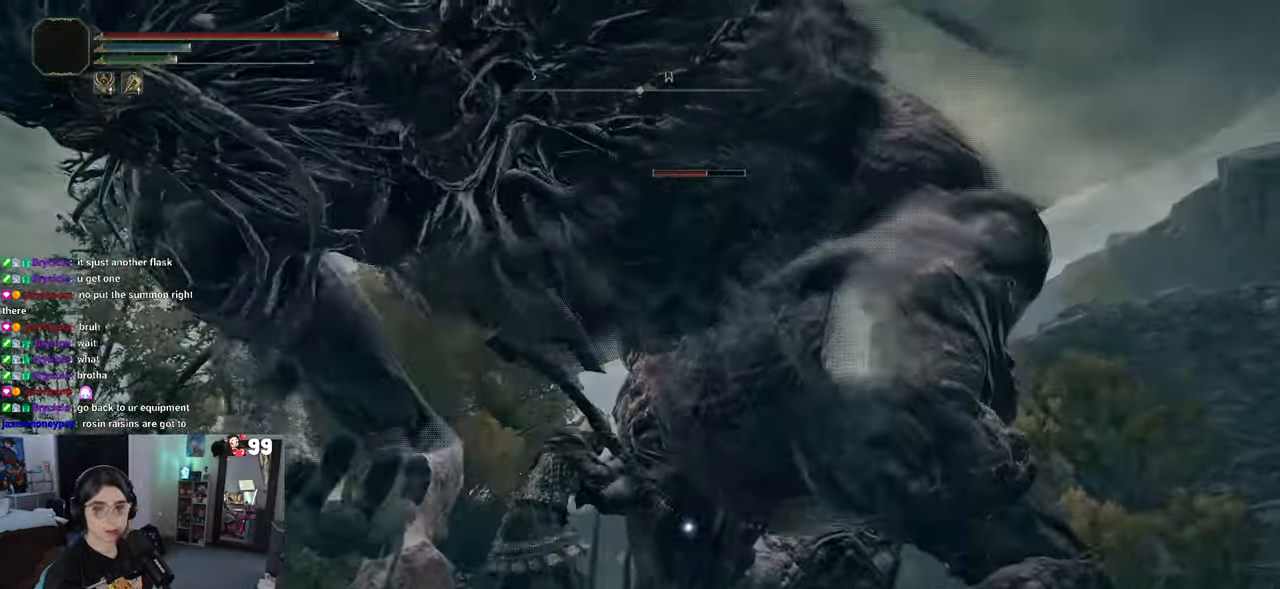
{"buttons": [], "left_stick": "down-left", "right_stick": "center", "events": []}
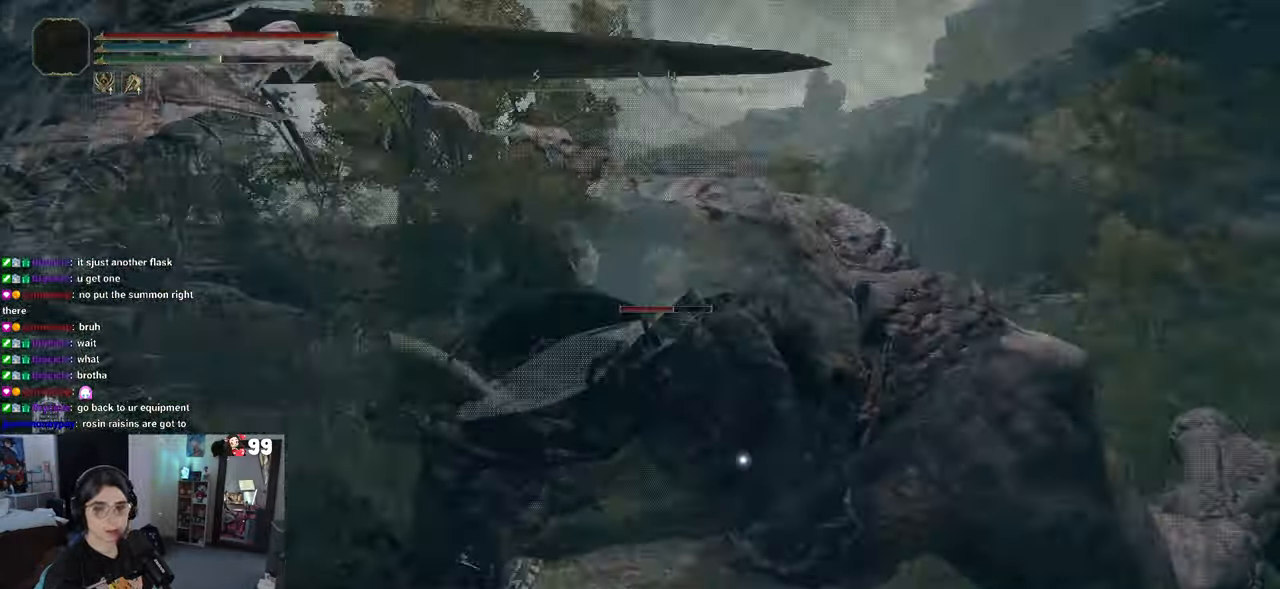
{"buttons": [], "left_stick": "left", "right_stick": "center", "events": [[17, "left_stick", "left"]]}
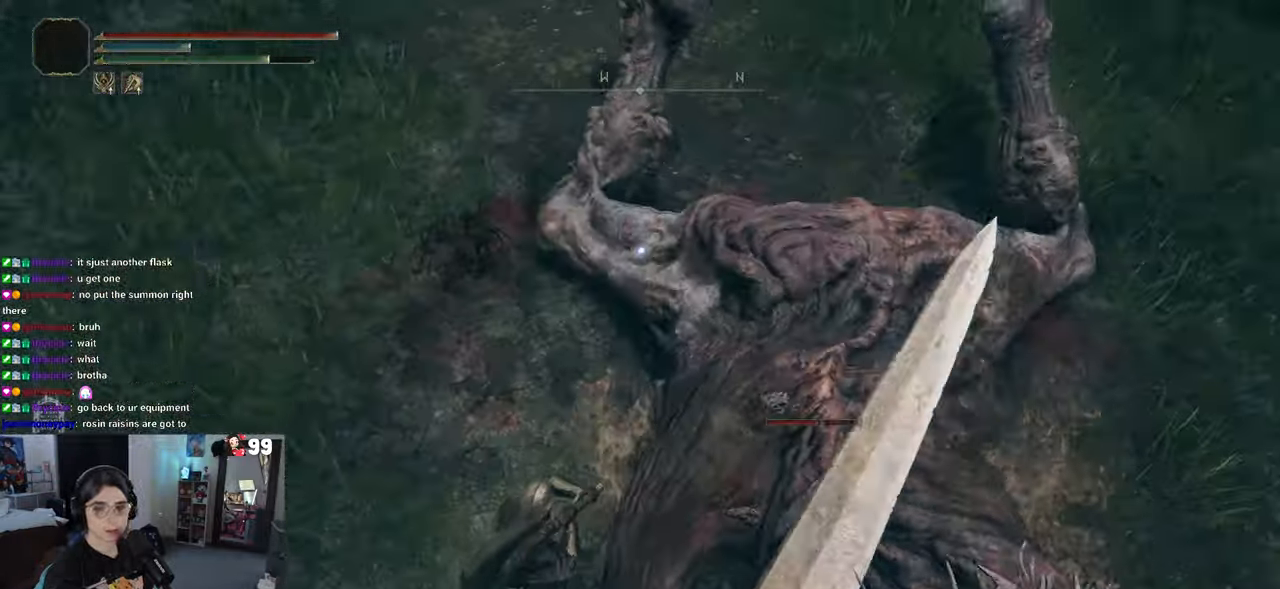
{"buttons": [], "left_stick": "down", "right_stick": "center", "events": [[150, "left_stick", "down-left"], [267, "left_stick", "down"]]}
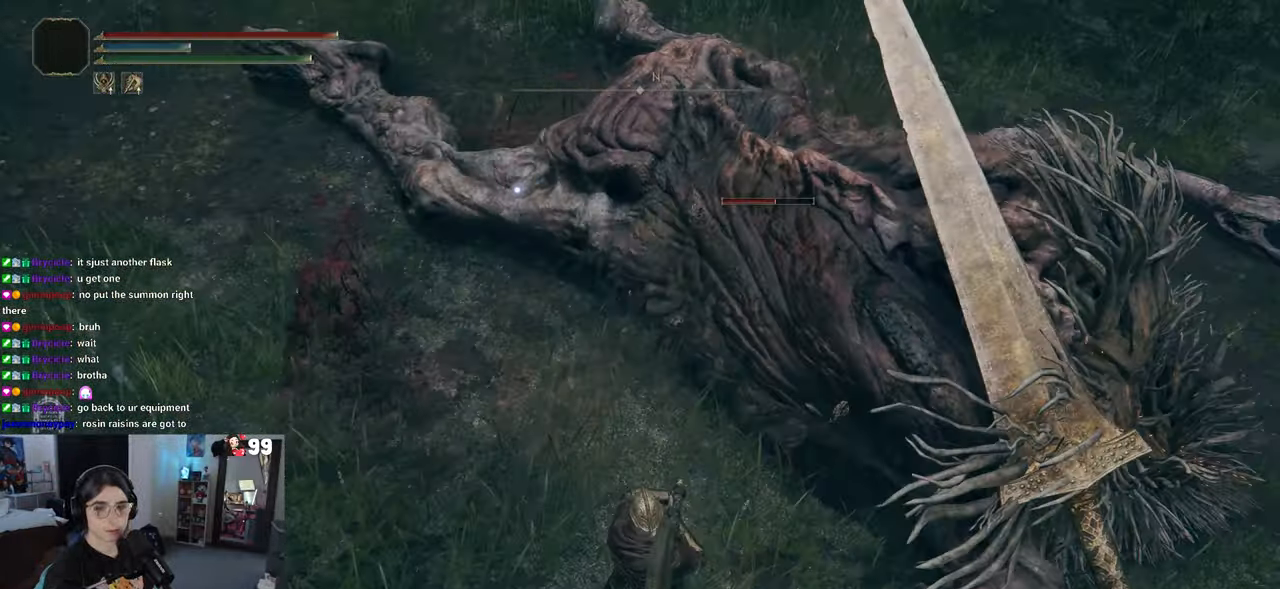
{"buttons": [], "left_stick": "down-right", "right_stick": "center", "events": [[183, "left_stick", "down-right"]]}
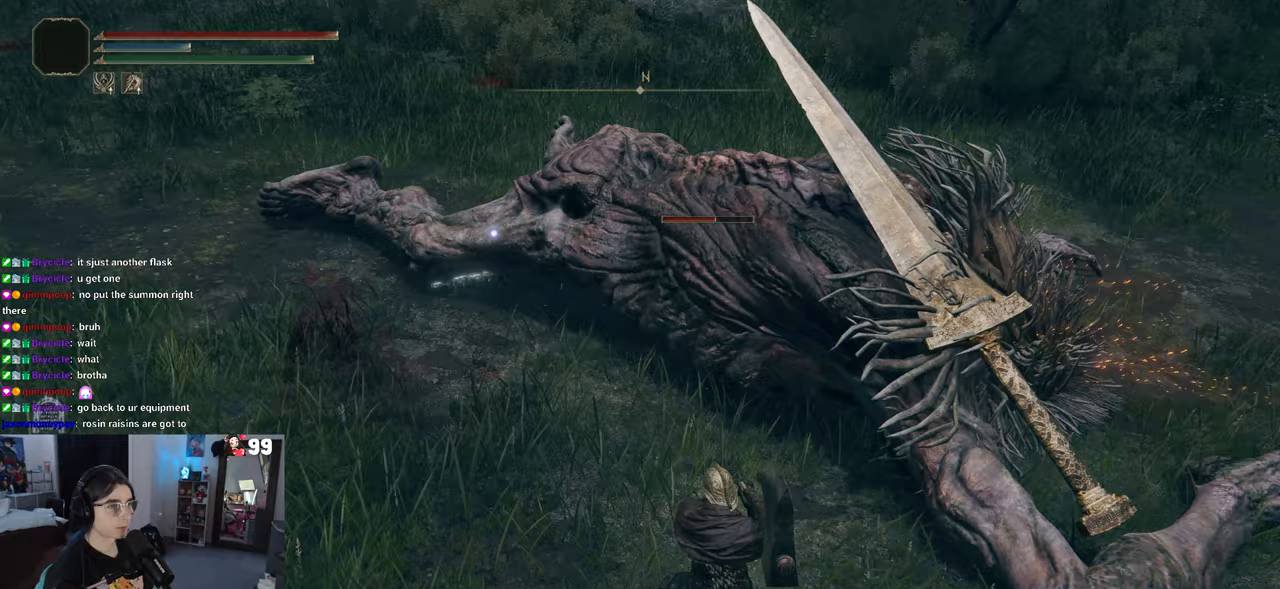
{"buttons": [], "left_stick": "right", "right_stick": "center", "events": [[117, "right_stick", "right"], [183, "left_stick", "right"], [317, "right_stick", "center"]]}
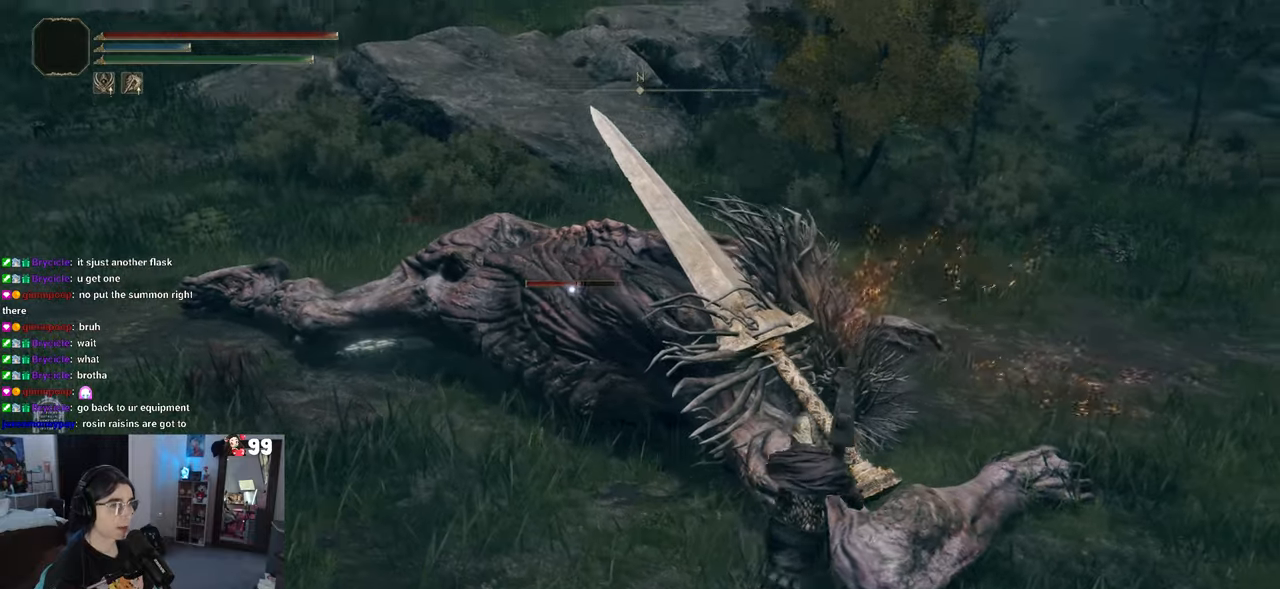
{"buttons": [], "left_stick": "up-right", "right_stick": "center", "events": [[250, "left_stick", "up-right"], [250, "right_stick", "down-right"], [417, "right_stick", "center"]]}
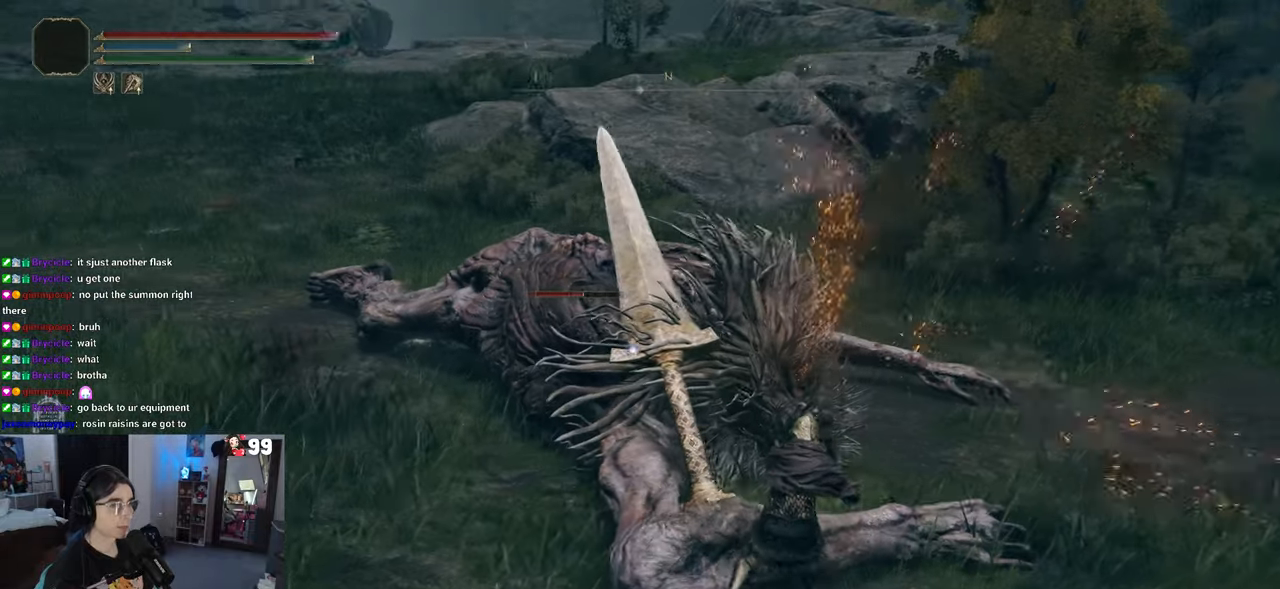
{"buttons": [], "left_stick": "center", "right_stick": "center", "events": [[250, "right_stick", "down-right"], [433, "left_stick", "center"], [433, "right_stick", "center"]]}
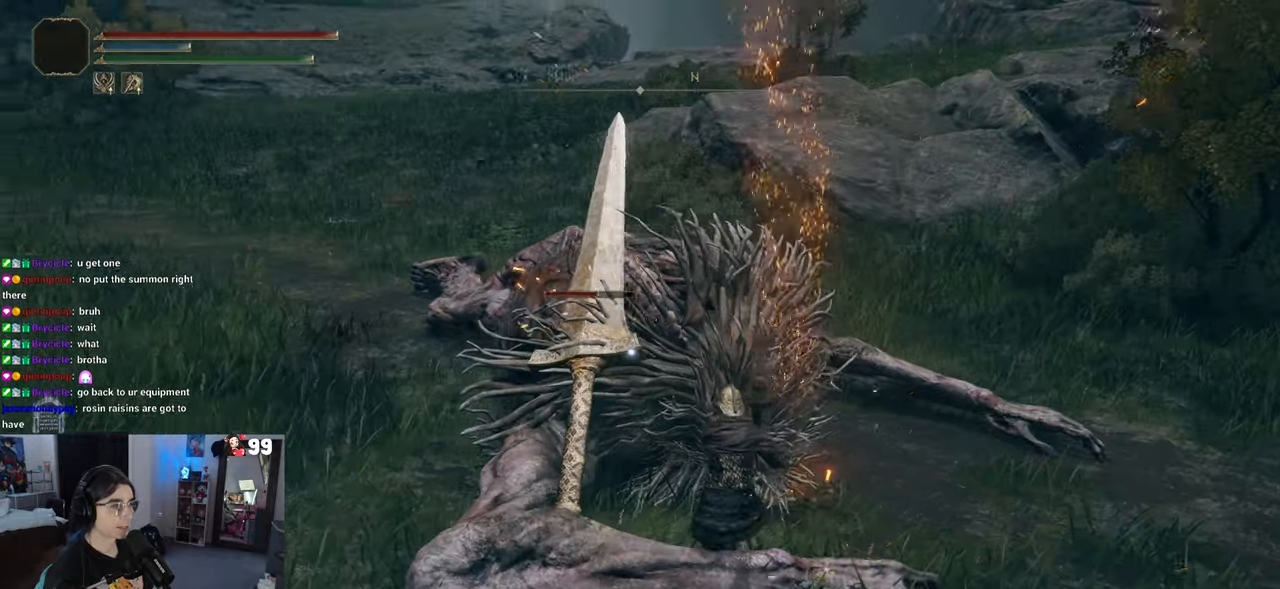
{"buttons": ["R1"], "left_stick": "center", "right_stick": "center", "events": [[100, "left_stick", "up-right"], [200, "right_stick", "down"], [367, "right_stick", "center"], [433, "R1", "down"], [483, "left_stick", "center"]]}
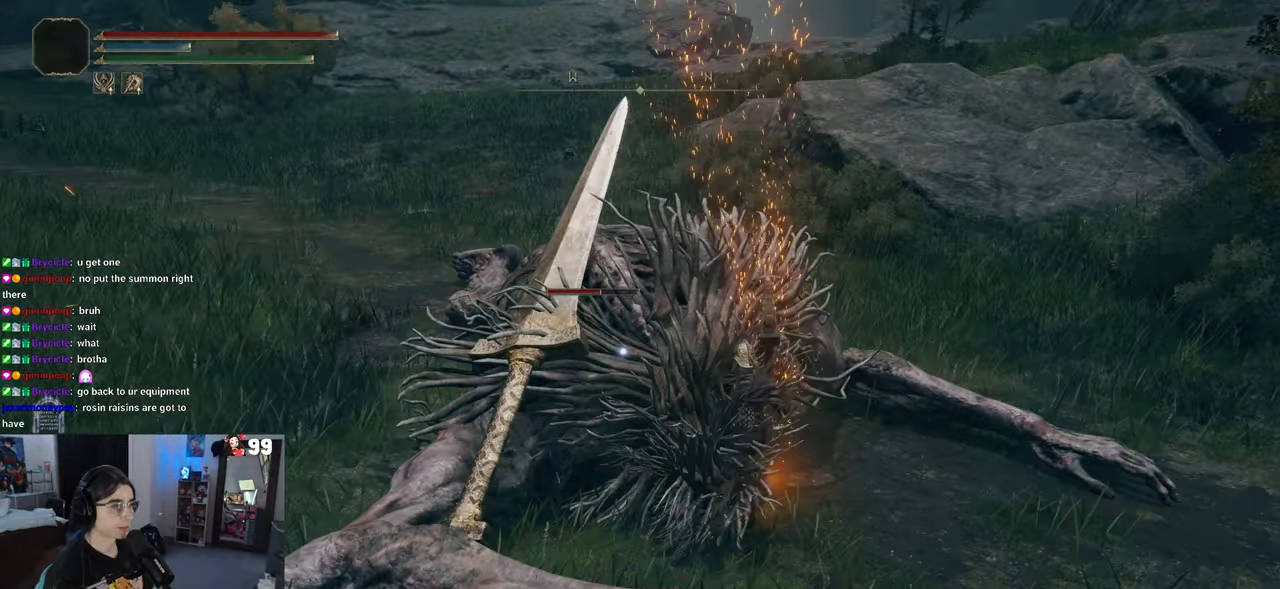
{"buttons": [], "left_stick": "center", "right_stick": "center", "events": [[67, "R1", "up"]]}
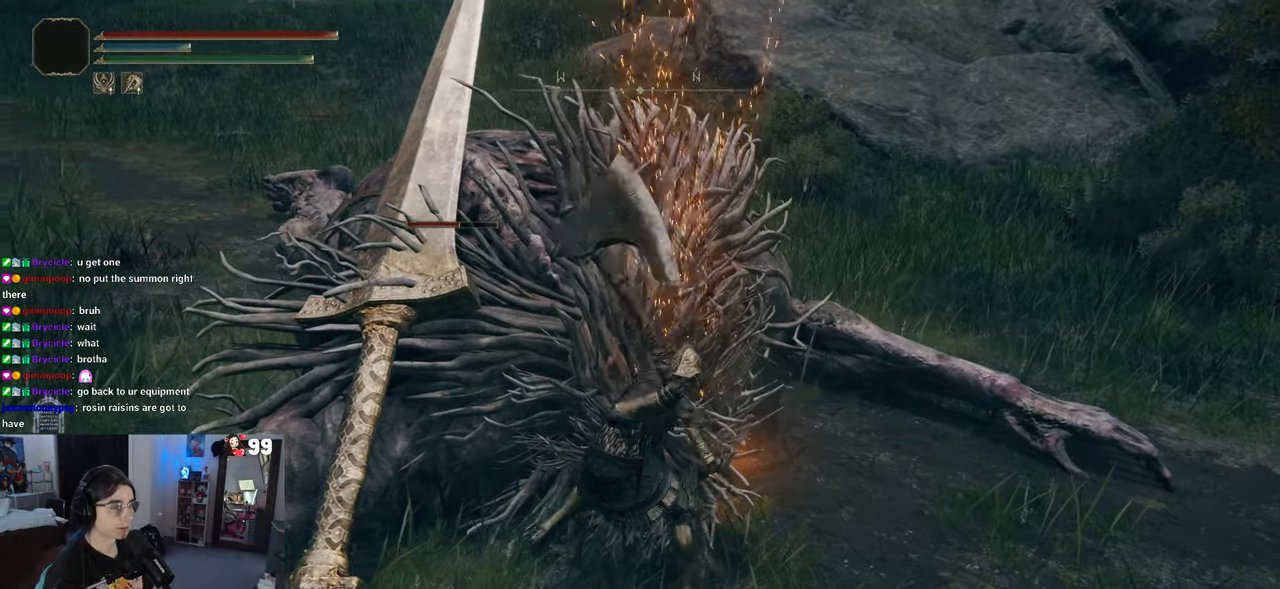
{"buttons": [], "left_stick": "center", "right_stick": "center", "events": []}
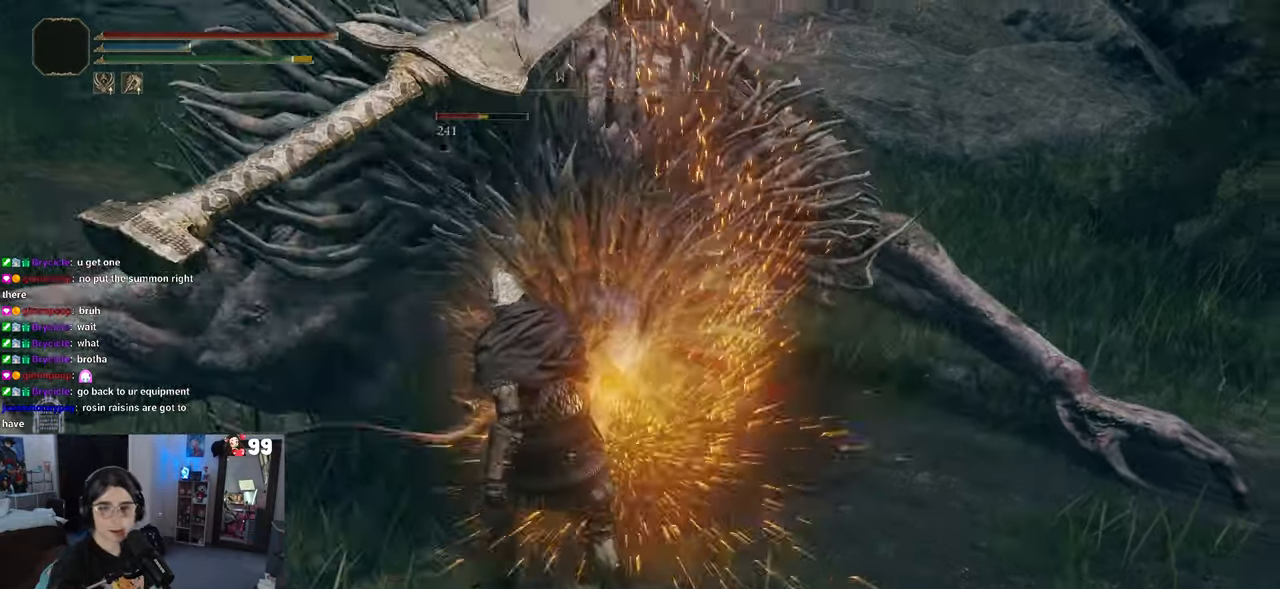
{"buttons": [], "left_stick": "center", "right_stick": "center", "events": []}
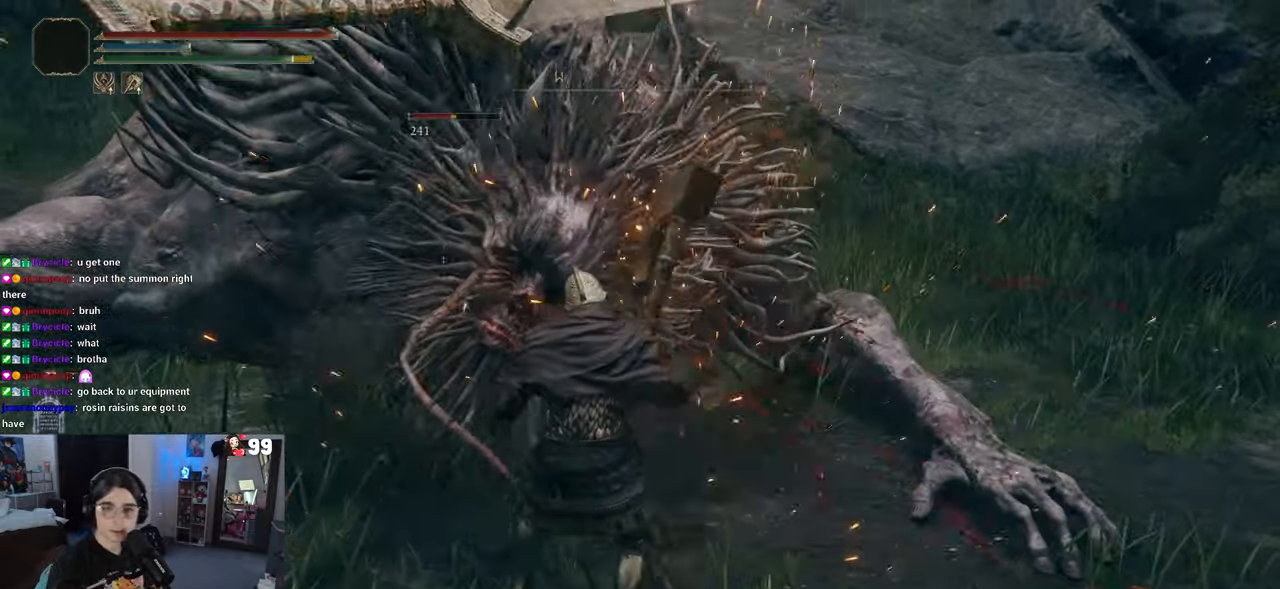
{"buttons": [], "left_stick": "center", "right_stick": "center", "events": []}
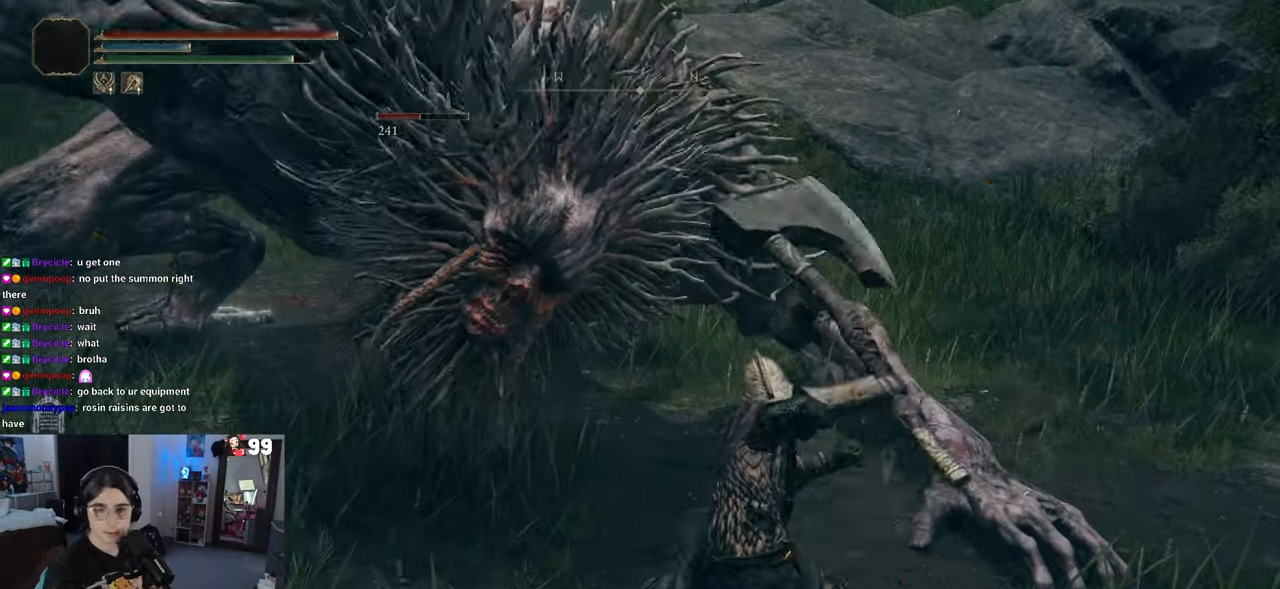
{"buttons": [], "left_stick": "center", "right_stick": "center", "events": []}
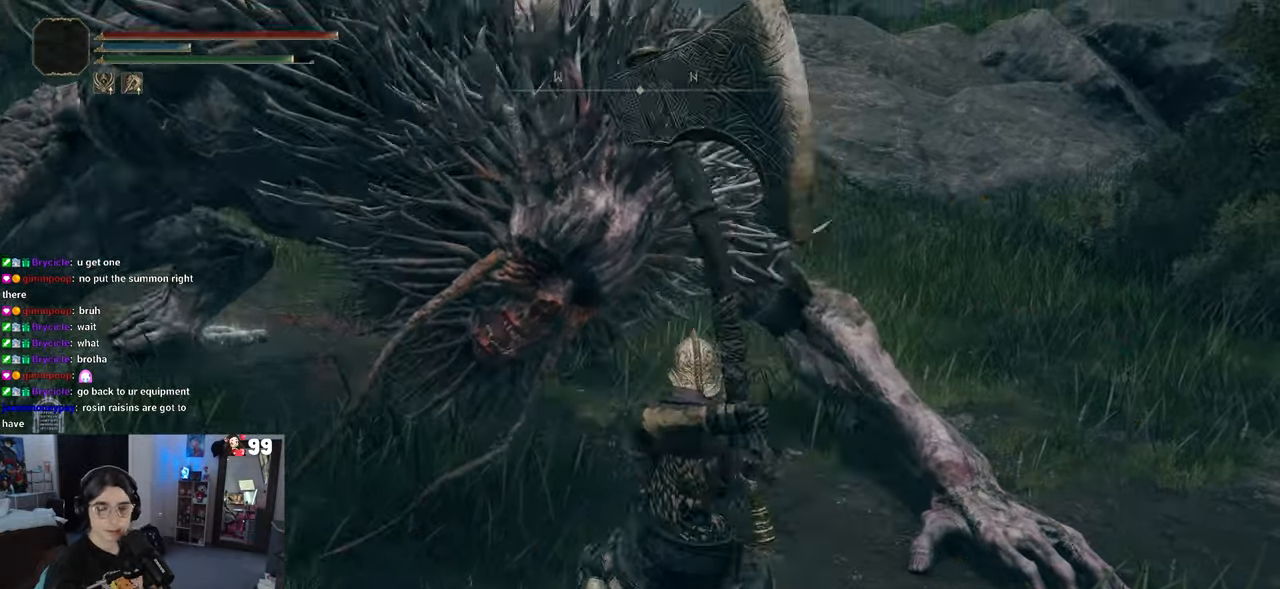
{"buttons": [], "left_stick": "center", "right_stick": "center", "events": []}
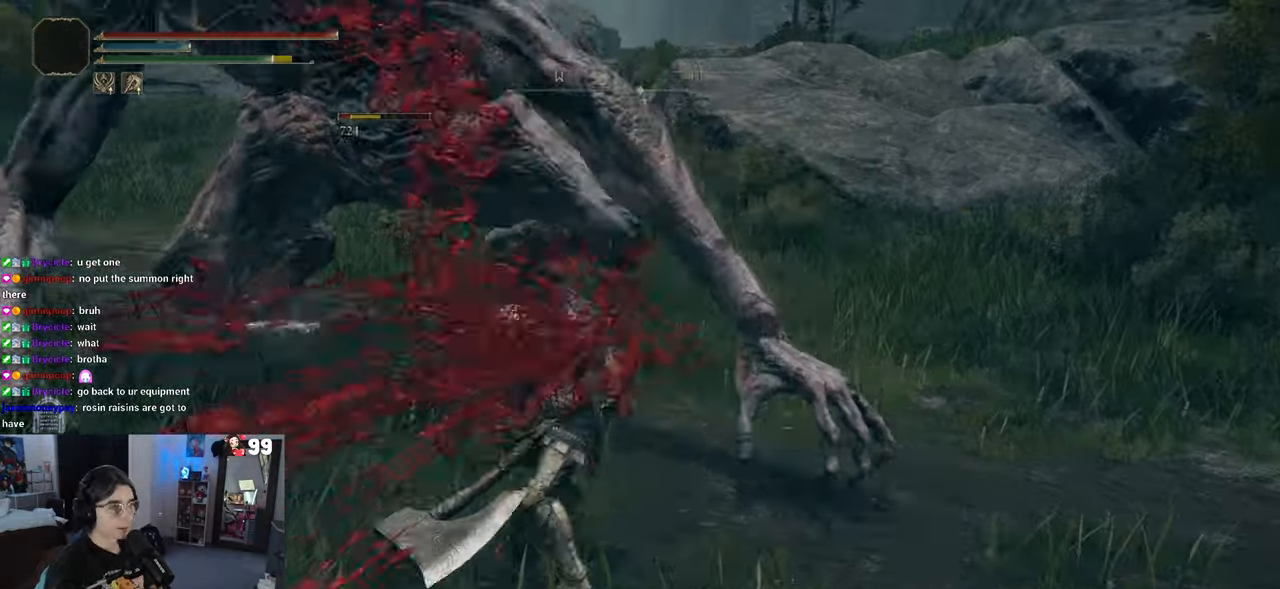
{"buttons": [], "left_stick": "up", "right_stick": "center", "events": [[400, "left_stick", "up"]]}
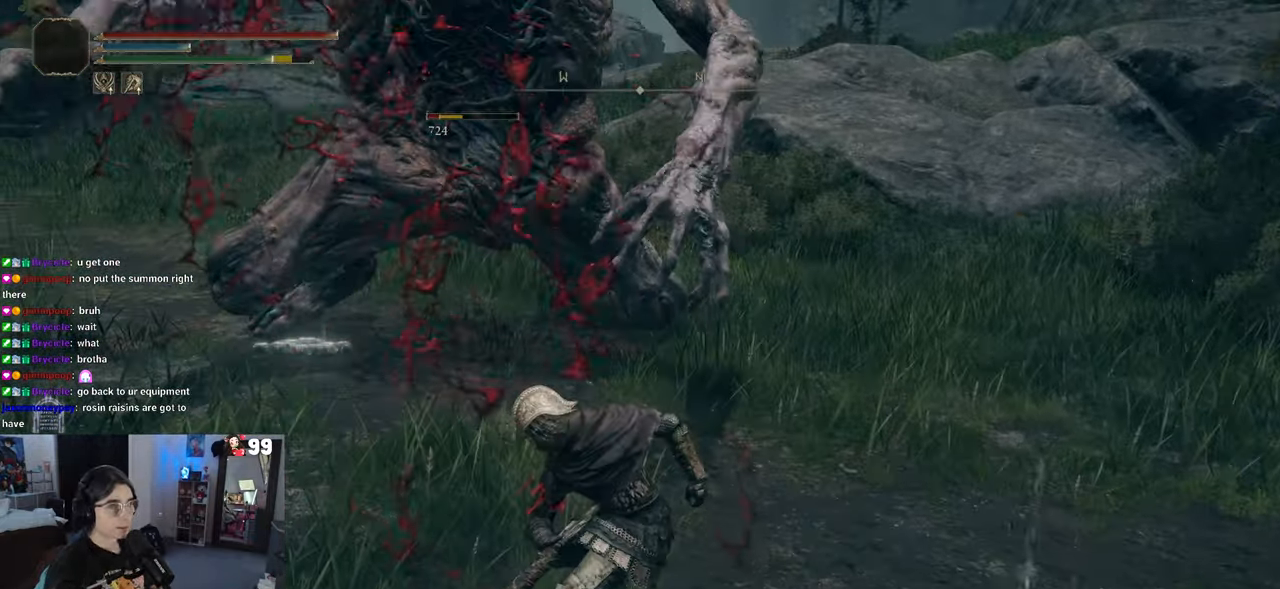
{"buttons": [], "left_stick": "up", "right_stick": "center", "events": []}
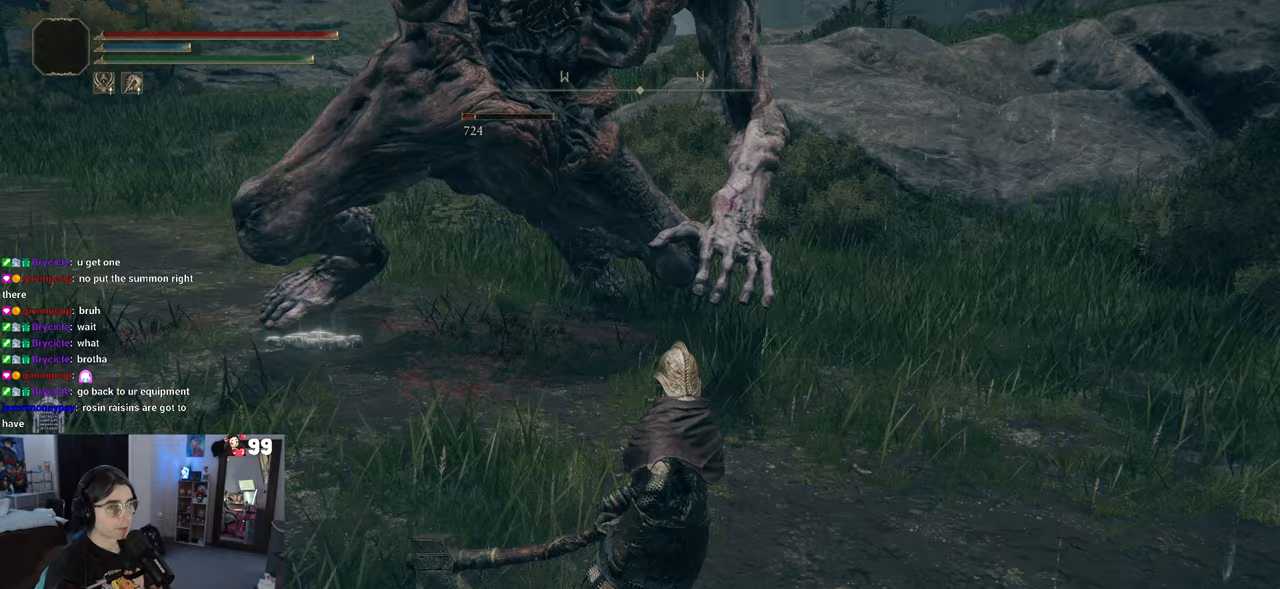
{"buttons": [], "left_stick": "up", "right_stick": "center", "events": []}
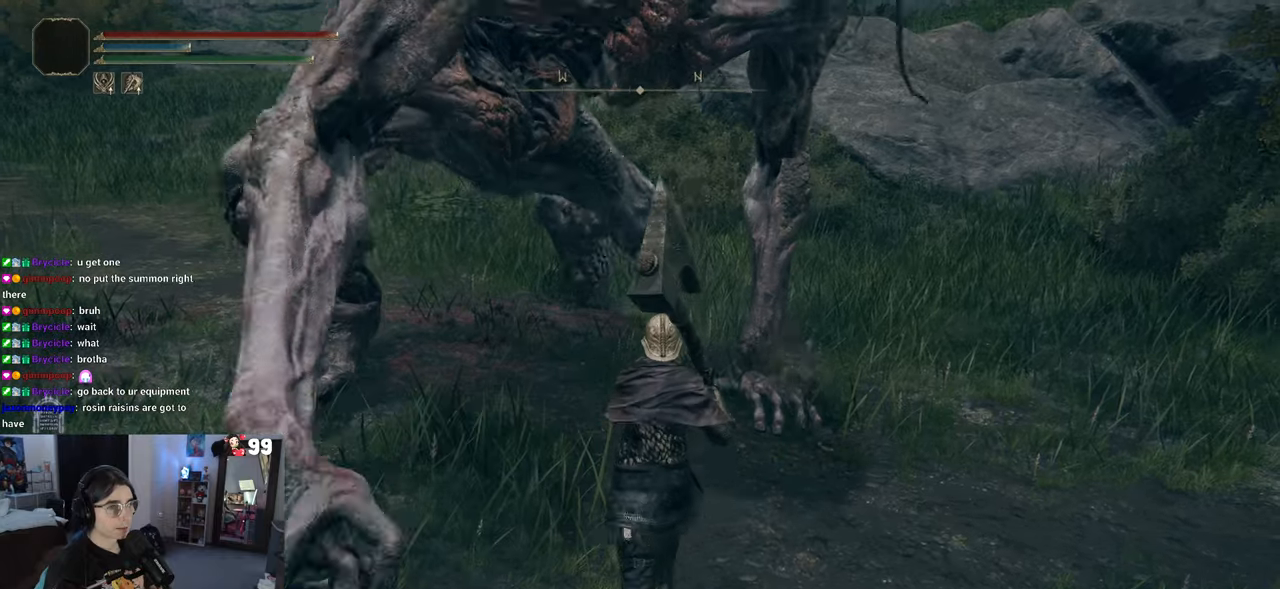
{"buttons": ["CROSS"], "left_stick": "up-left", "right_stick": "center", "events": [[233, "left_stick", "up-left"], [400, "CROSS", "down"]]}
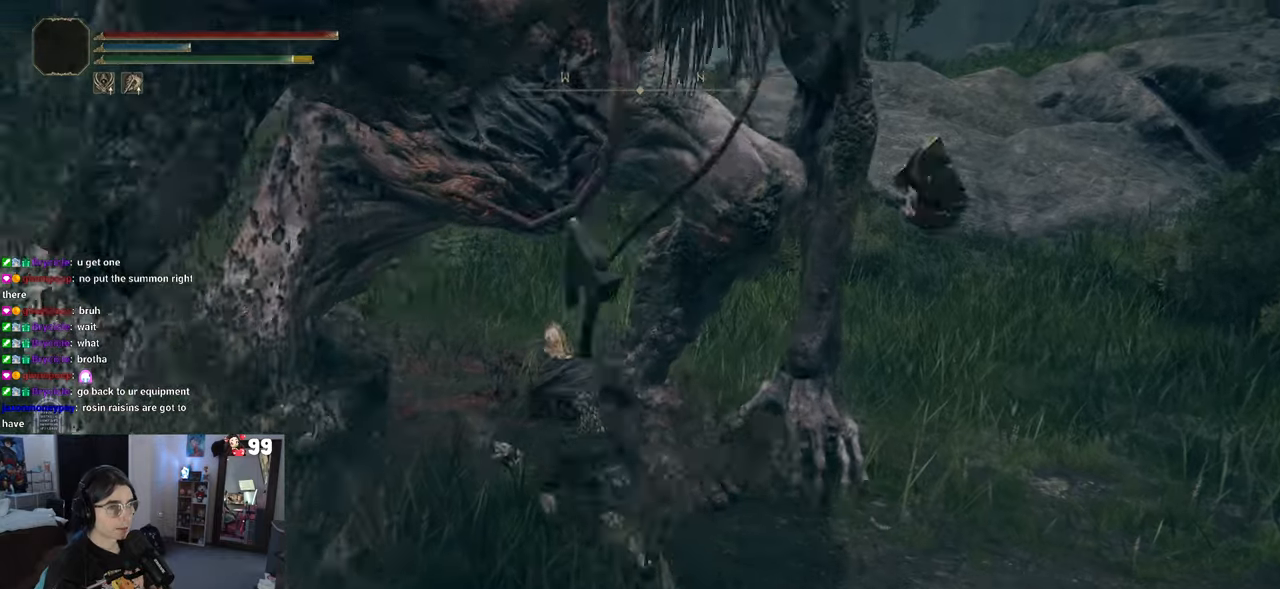
{"buttons": [], "left_stick": "up", "right_stick": "center", "events": [[33, "left_stick", "up"], [50, "CROSS", "up"], [50, "R2", "down"], [250, "R2", "up"]]}
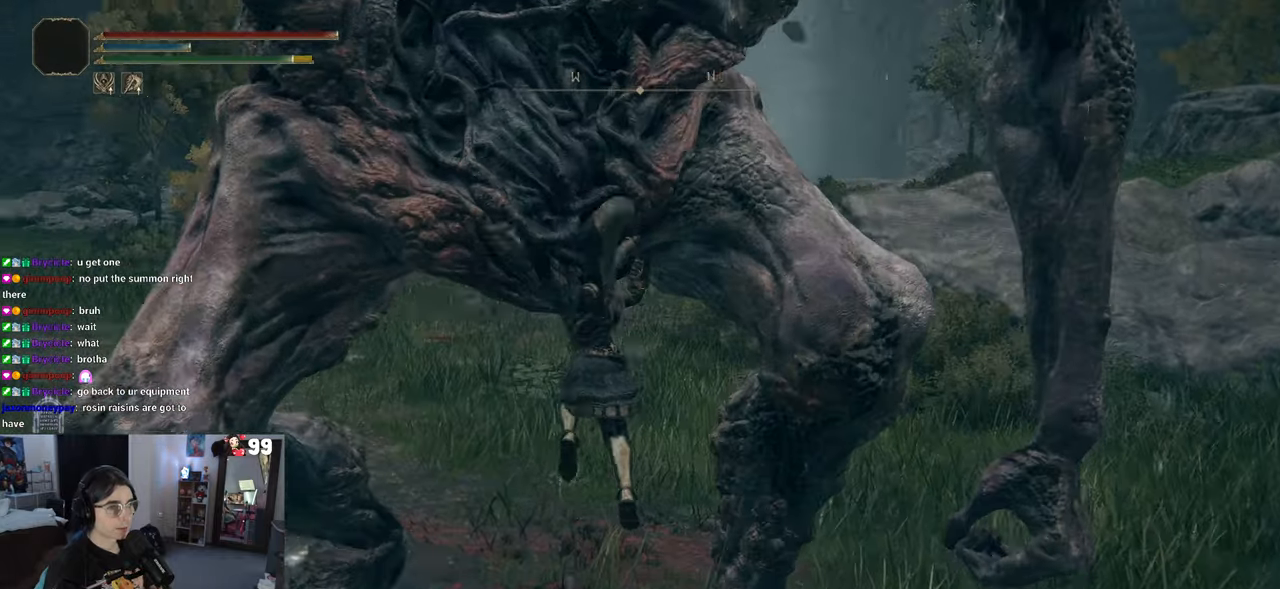
{"buttons": [], "left_stick": "center", "right_stick": "center", "events": [[383, "left_stick", "center"]]}
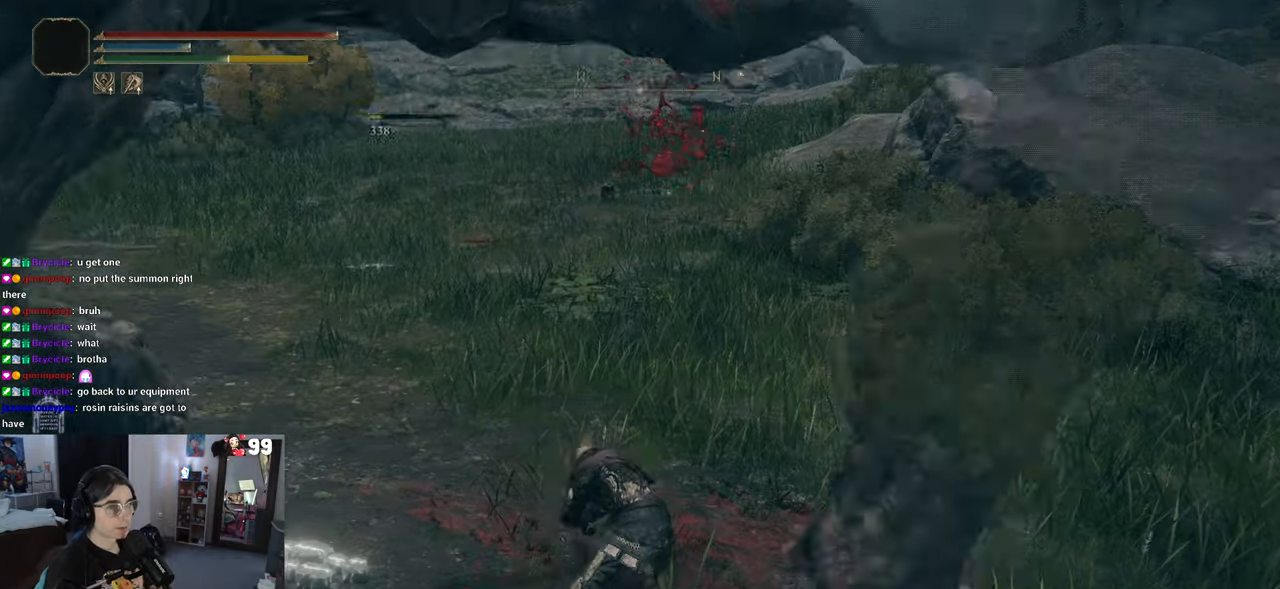
{"buttons": [], "left_stick": "up-right", "right_stick": "left", "events": [[233, "left_stick", "up-right"], [333, "right_stick", "left"]]}
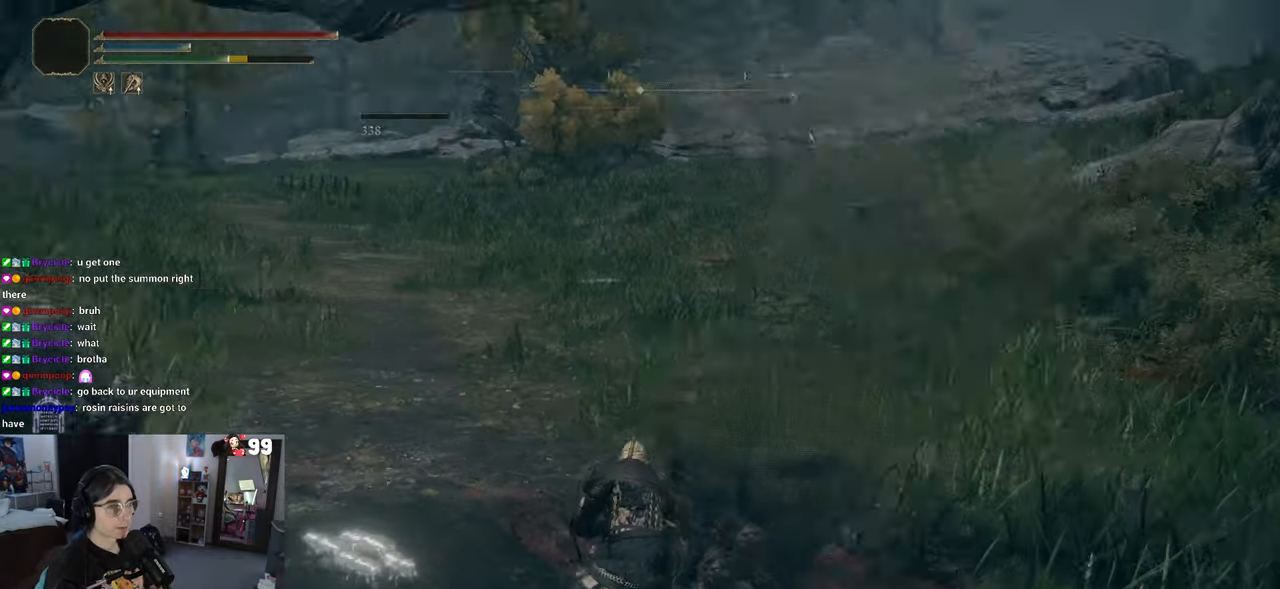
{"buttons": [], "left_stick": "down-right", "right_stick": "left", "events": [[117, "left_stick", "right"], [267, "left_stick", "down-right"]]}